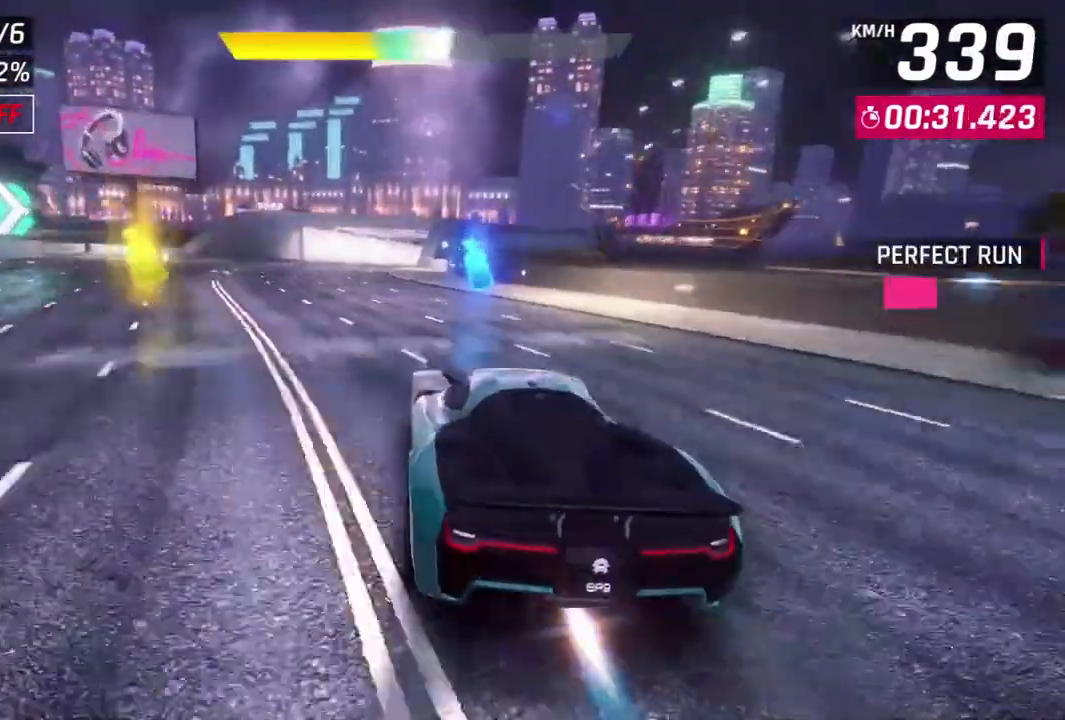
Gameplay with a controller (Xbox layout); each line is a JSON object with the inputs held at the frame after it. "events" lists button and stick changes between this image and that frame as [ms after this image, input, new state], when the widget could be followed in between. Not read: right_stick.
{"buttons": [], "left_stick": "center", "events": [[67, "left_stick", "up-left"], [133, "A", "up"], [300, "left_stick", "center"]]}
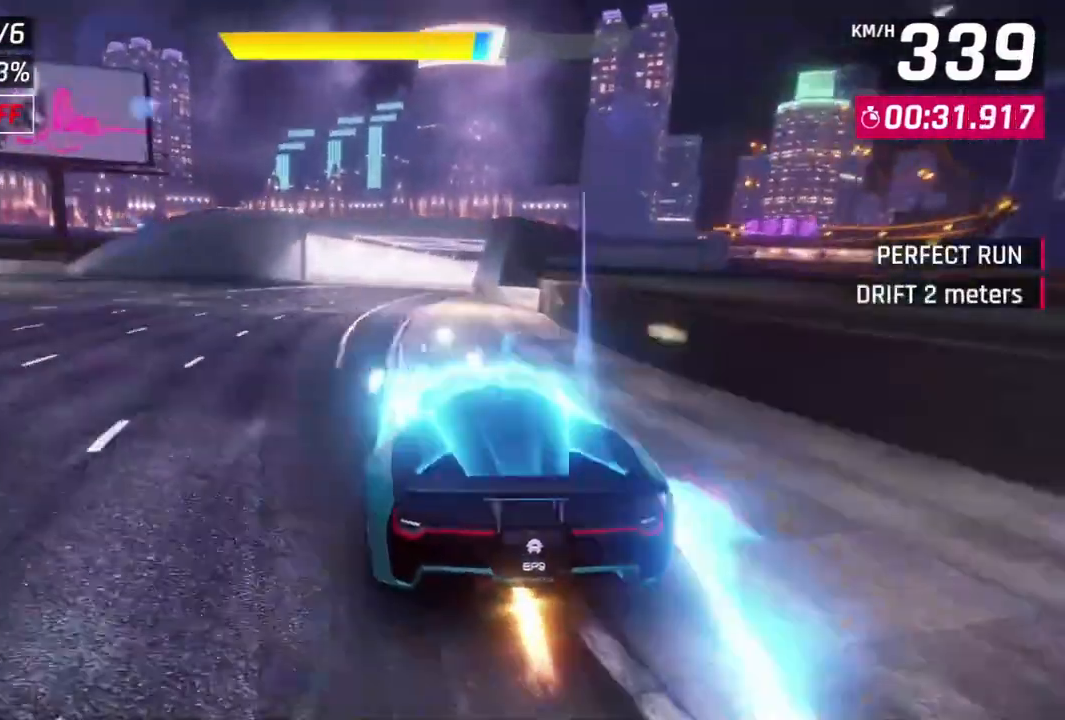
{"buttons": [], "left_stick": "up-right", "events": [[33, "A", "down"], [233, "A", "up"], [233, "left_stick", "up-right"]]}
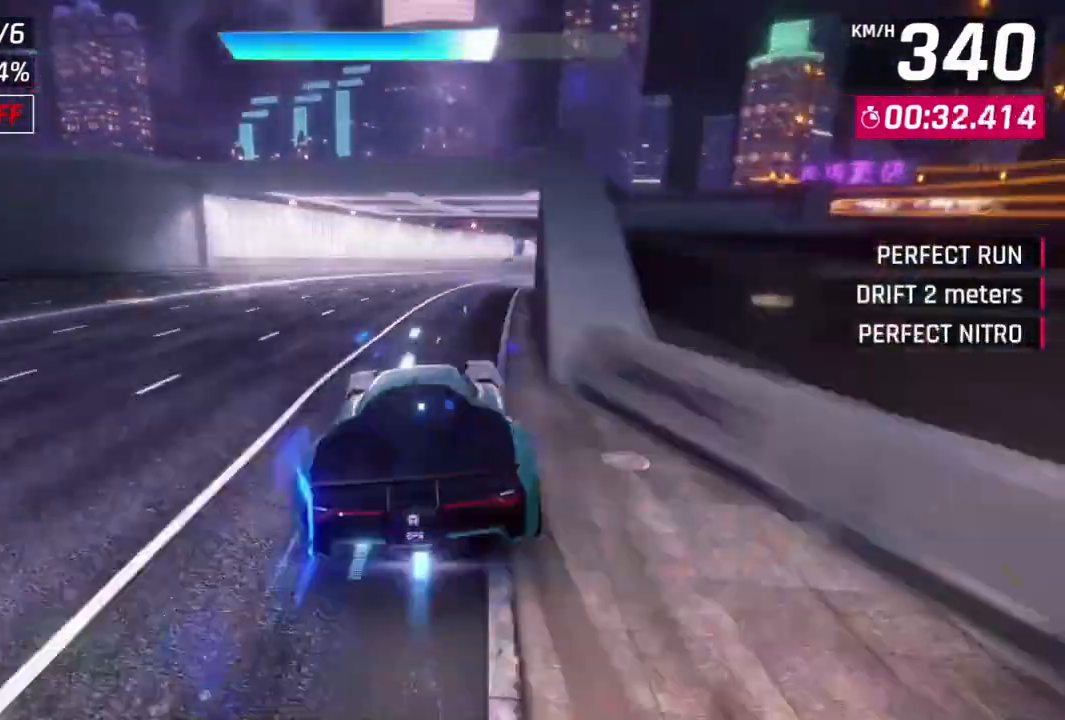
{"buttons": [], "left_stick": "up-right", "events": []}
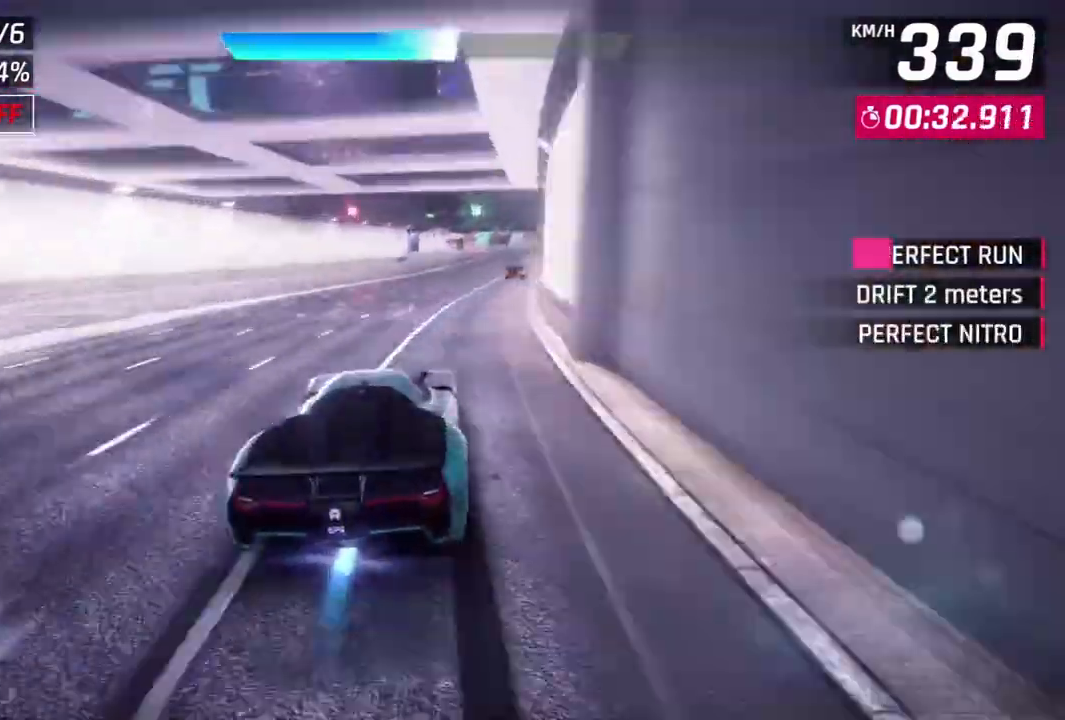
{"buttons": ["A"], "left_stick": "up-right", "events": [[300, "L2", "down"], [300, "left_stick", "center"], [400, "A", "down"], [400, "L2", "up"], [500, "left_stick", "up-right"]]}
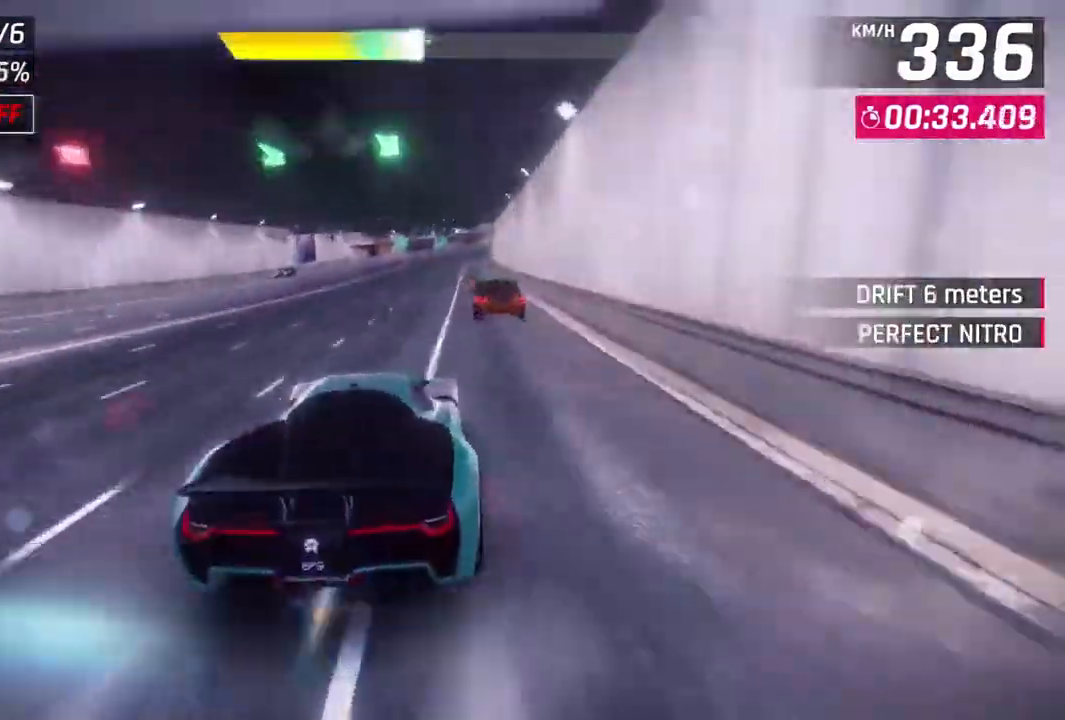
{"buttons": ["A"], "left_stick": "center", "events": [[167, "A", "up"], [167, "left_stick", "center"], [233, "L2", "down"], [300, "A", "down"], [300, "L2", "up"]]}
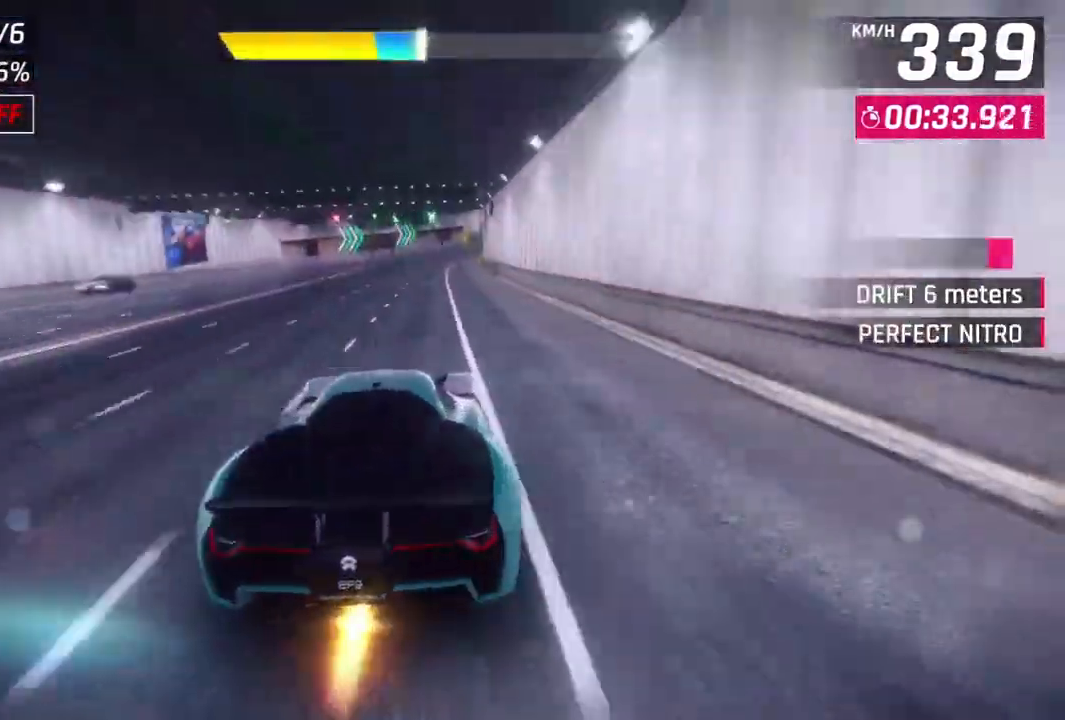
{"buttons": ["L2"], "left_stick": "center", "events": [[67, "L2", "down"], [100, "A", "up"], [200, "A", "down"], [200, "L2", "up"], [500, "A", "up"], [500, "L2", "down"]]}
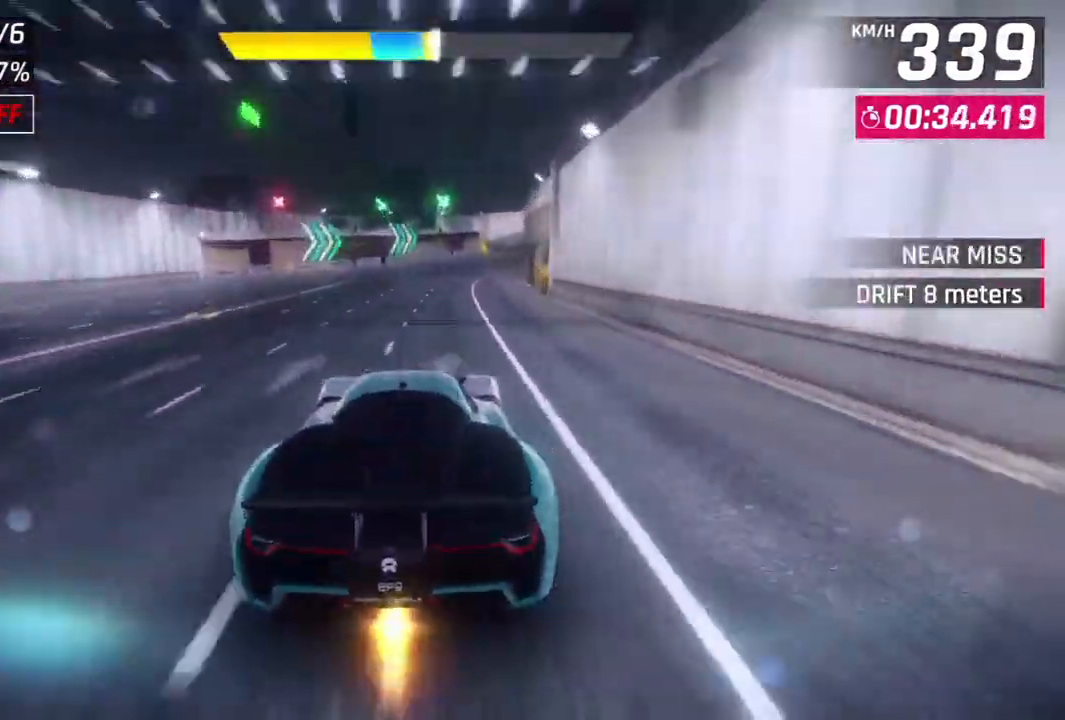
{"buttons": [], "left_stick": "up-right", "events": [[167, "L2", "up"], [200, "A", "down"], [333, "left_stick", "up-right"], [433, "A", "up"]]}
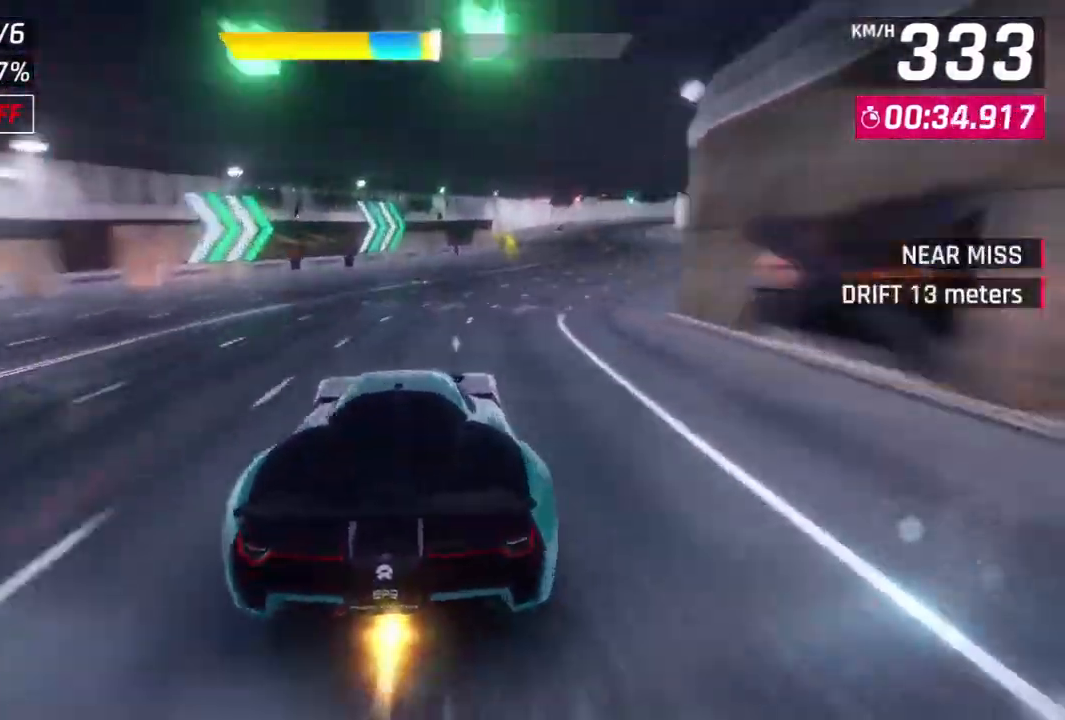
{"buttons": [], "left_stick": "up-right", "events": []}
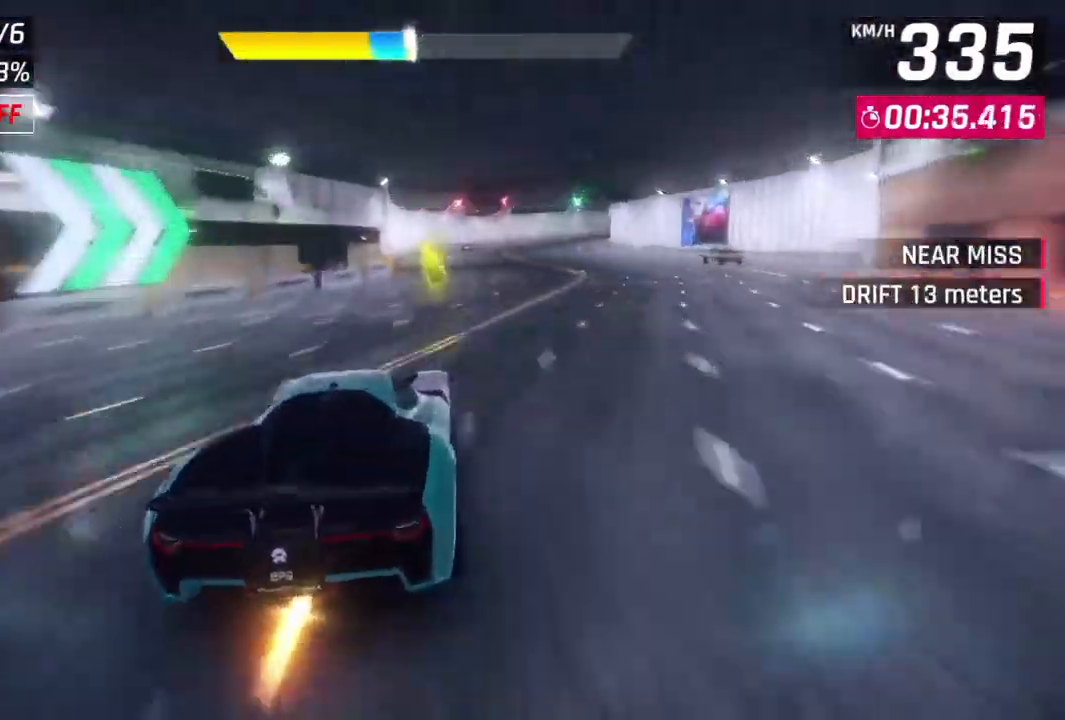
{"buttons": [], "left_stick": "up-right", "events": []}
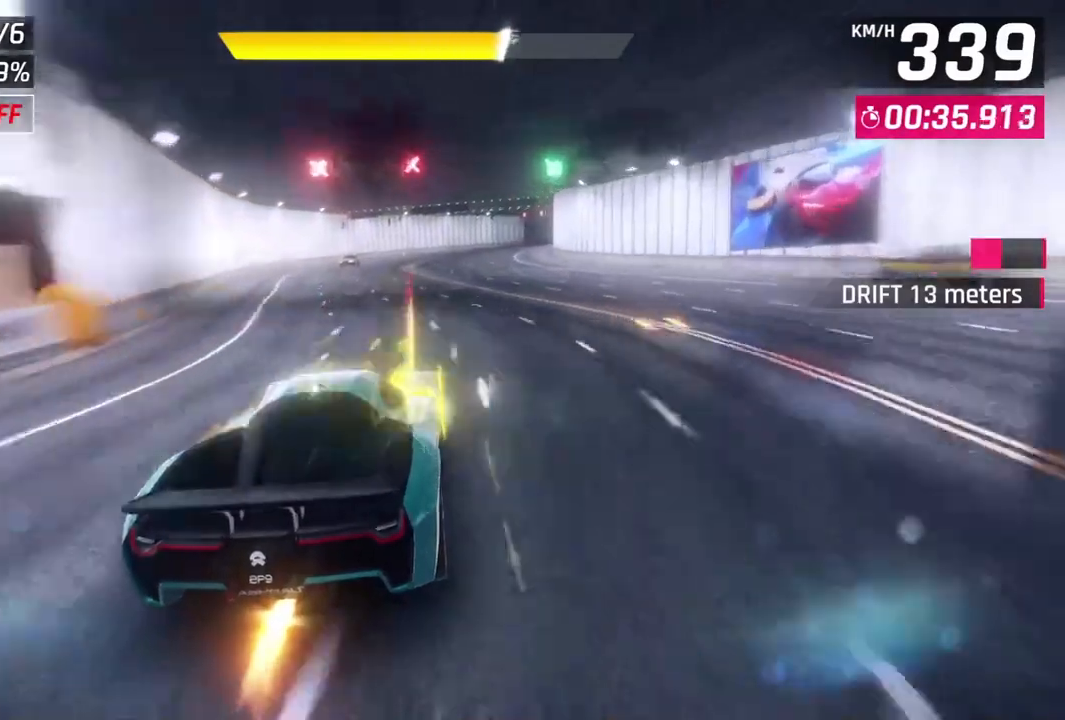
{"buttons": [], "left_stick": "up-right", "events": []}
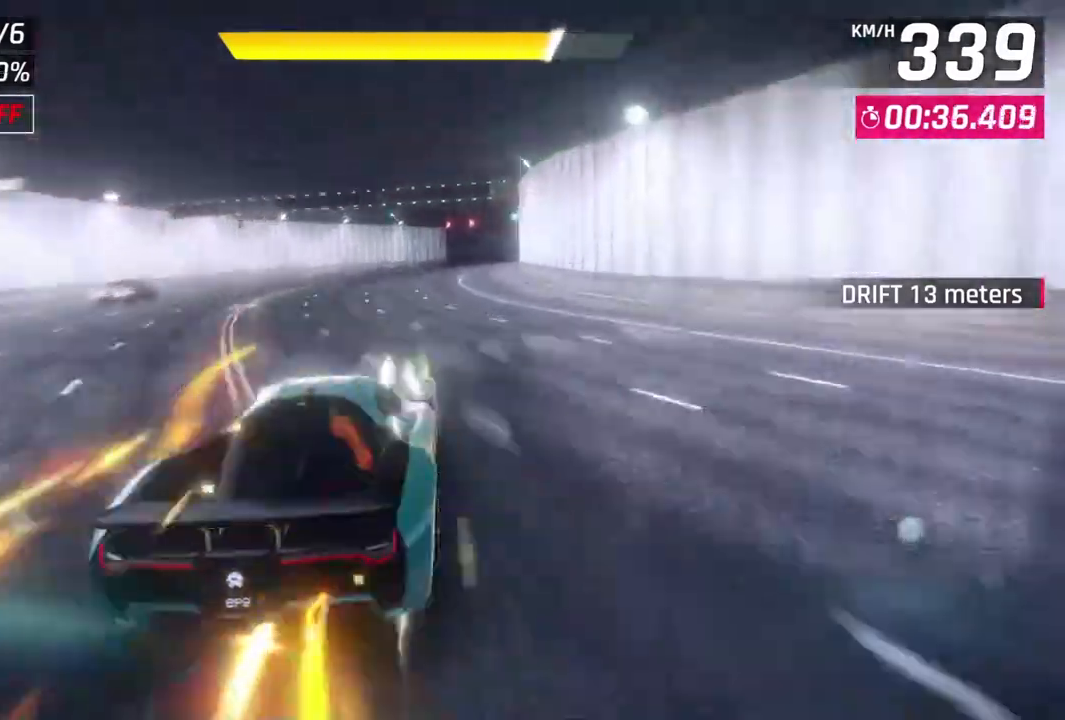
{"buttons": [], "left_stick": "up-right", "events": []}
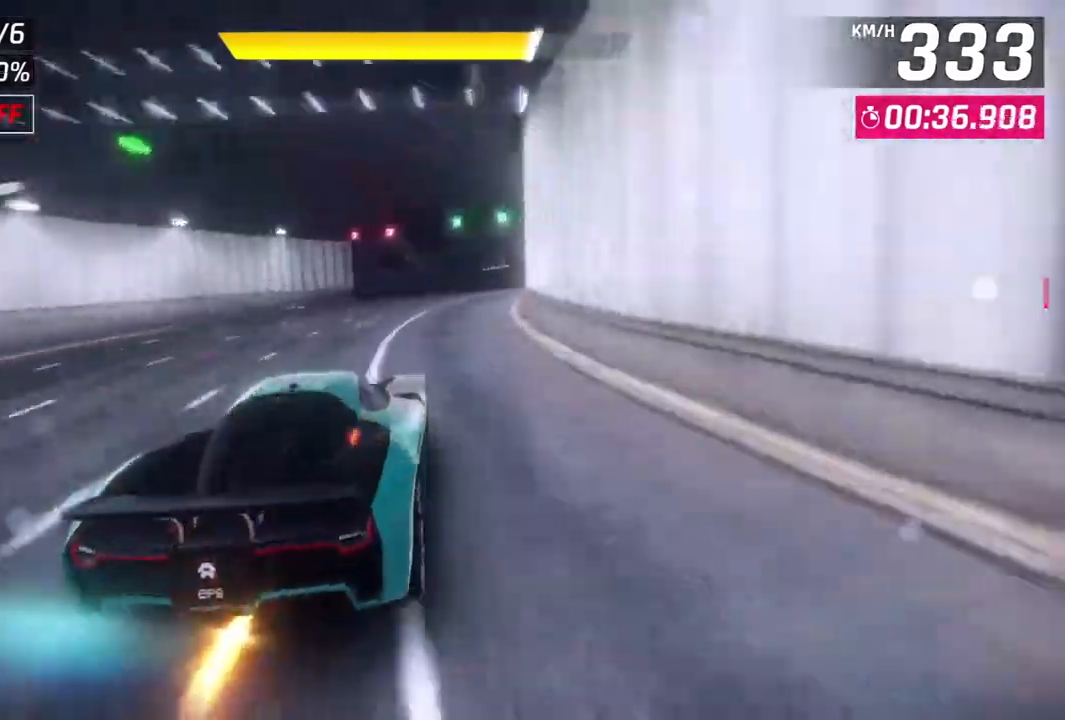
{"buttons": ["L3"], "left_stick": "down-right", "events": [[33, "L2", "down"], [33, "left_stick", "right"], [167, "L3", "down"], [200, "L2", "up"], [267, "left_stick", "down-right"]]}
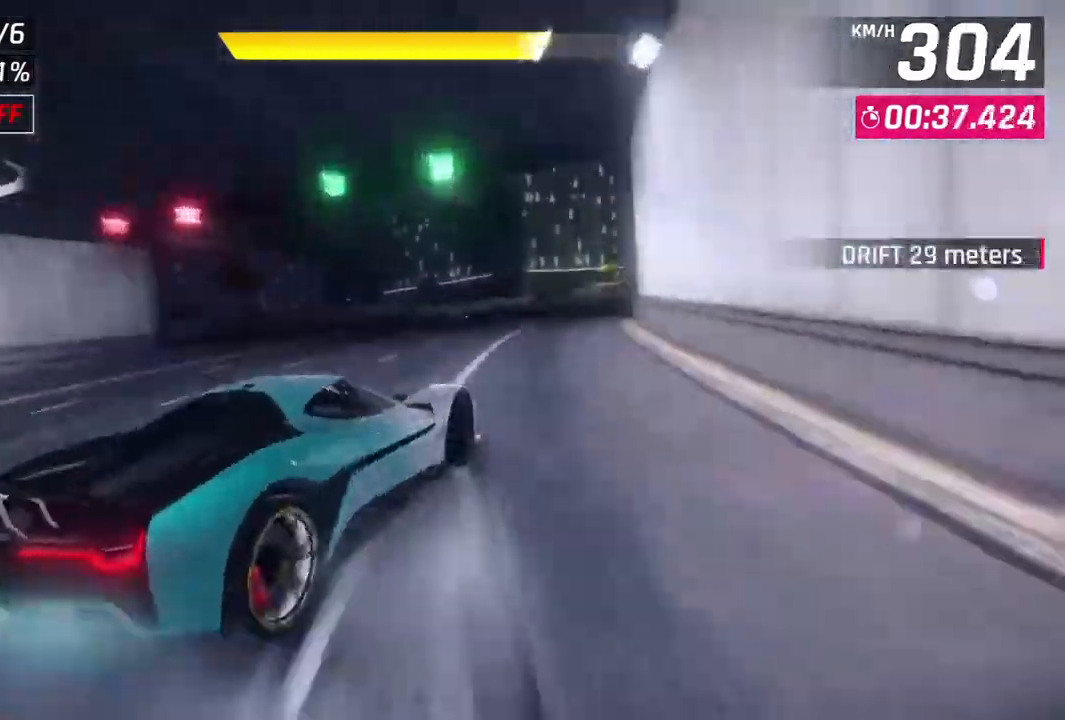
{"buttons": [], "left_stick": "down-right", "events": [[500, "L3", "up"]]}
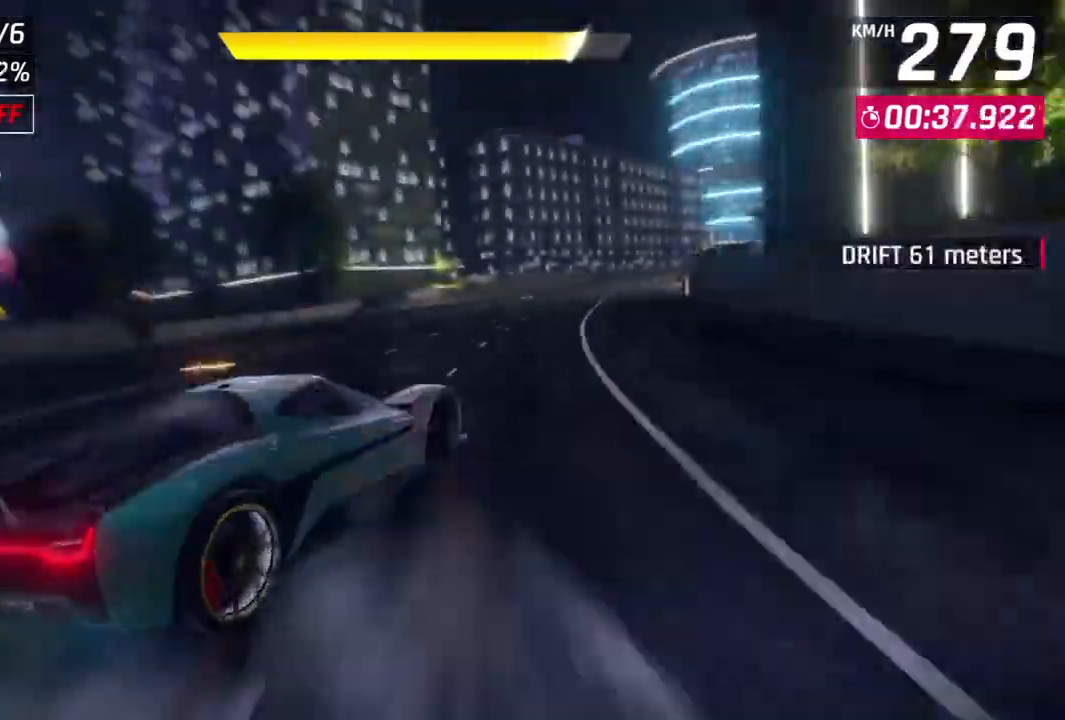
{"buttons": ["A", "R1"], "left_stick": "center", "events": [[167, "R2", "down"], [233, "R2", "up"], [333, "L2", "down"], [433, "left_stick", "center"], [467, "L2", "up"], [500, "A", "down"], [500, "R1", "down"]]}
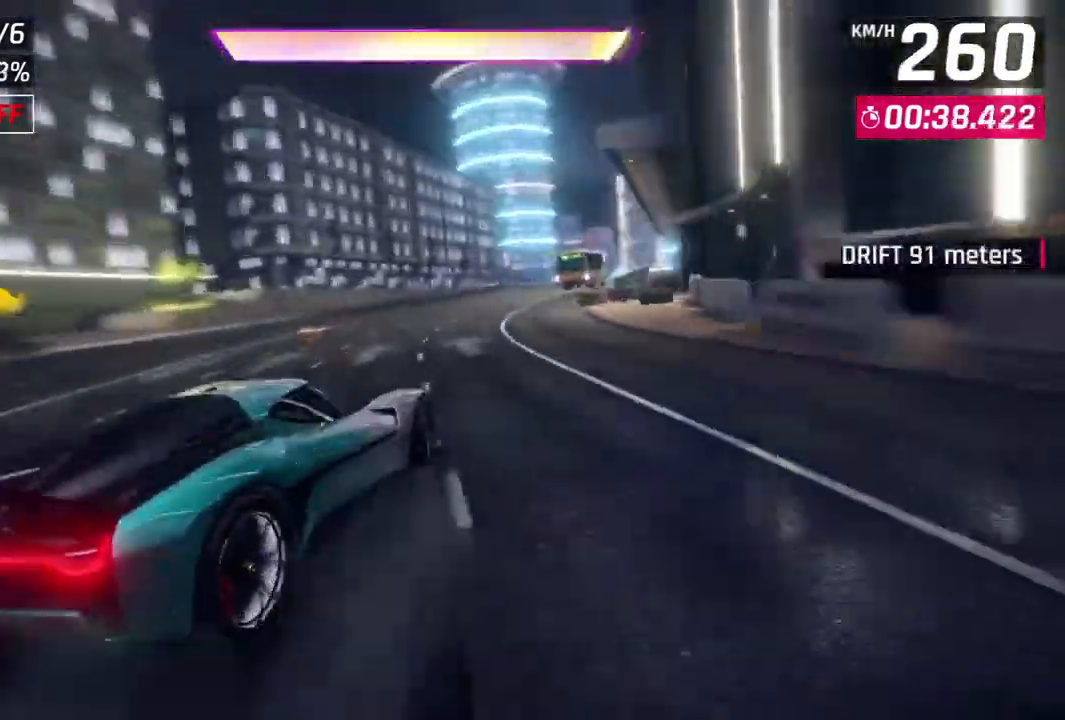
{"buttons": ["A", "R1"], "left_stick": "up-right", "events": [[33, "left_stick", "up-right"]]}
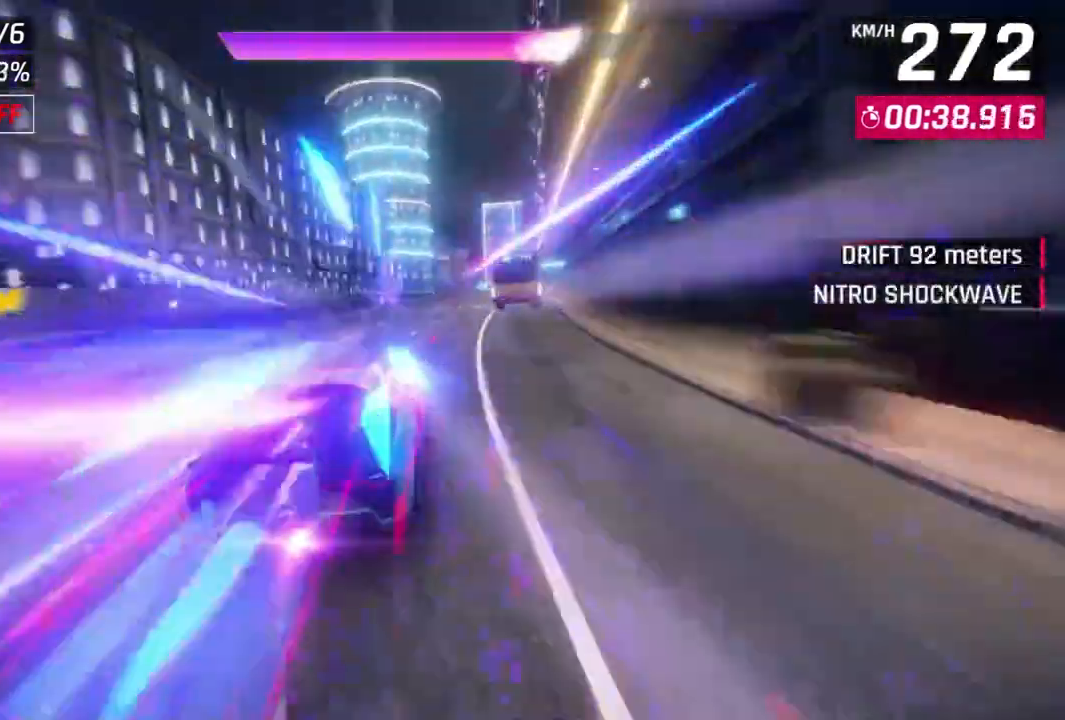
{"buttons": ["L2"], "left_stick": "center", "events": [[467, "left_stick", "center"], [500, "A", "up"], [500, "L2", "down"], [500, "R1", "up"]]}
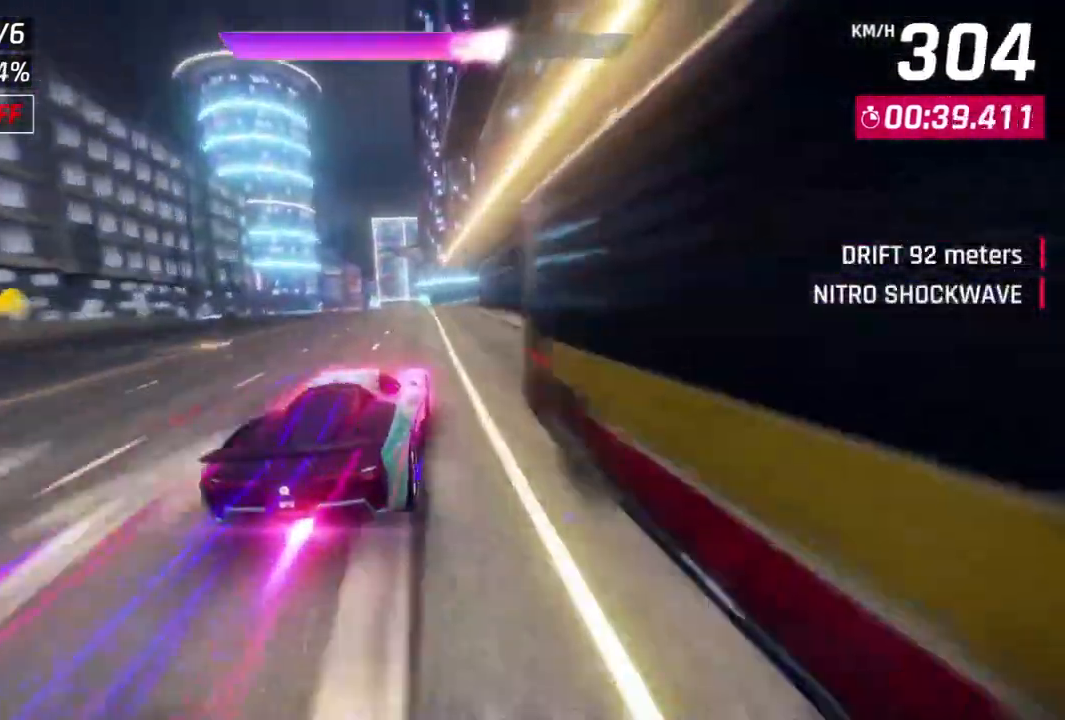
{"buttons": [], "left_stick": "center", "events": [[433, "L2", "up"]]}
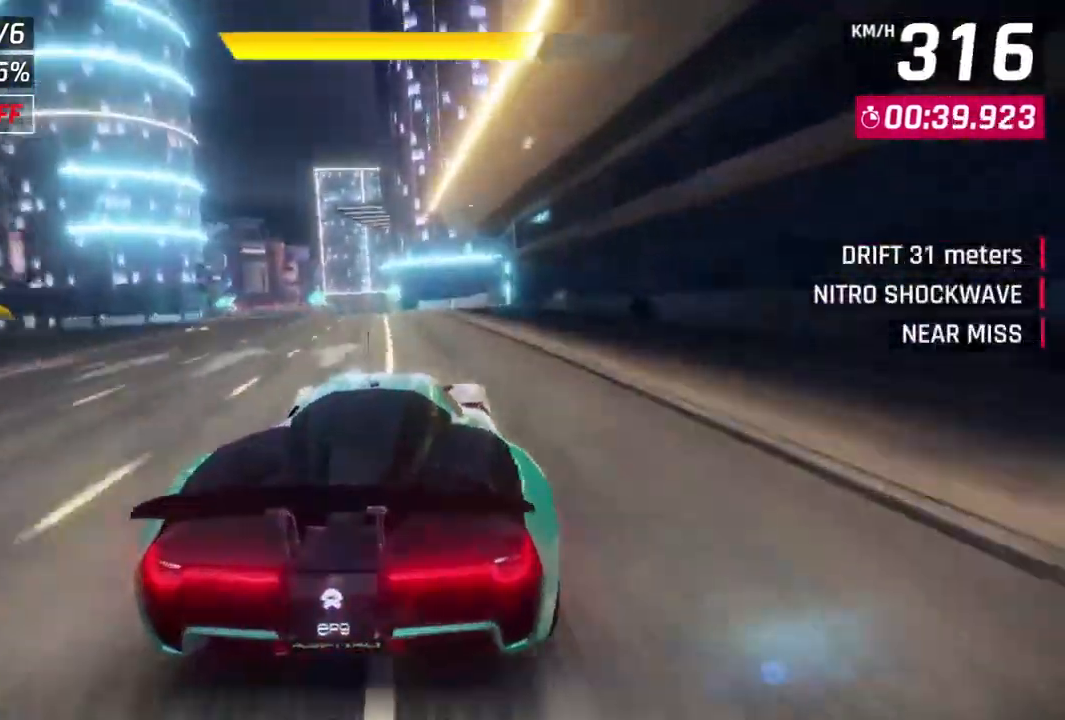
{"buttons": [], "left_stick": "up-left", "events": [[33, "L2", "down"], [233, "L2", "up"], [267, "A", "down"], [333, "left_stick", "up-left"], [433, "A", "up"]]}
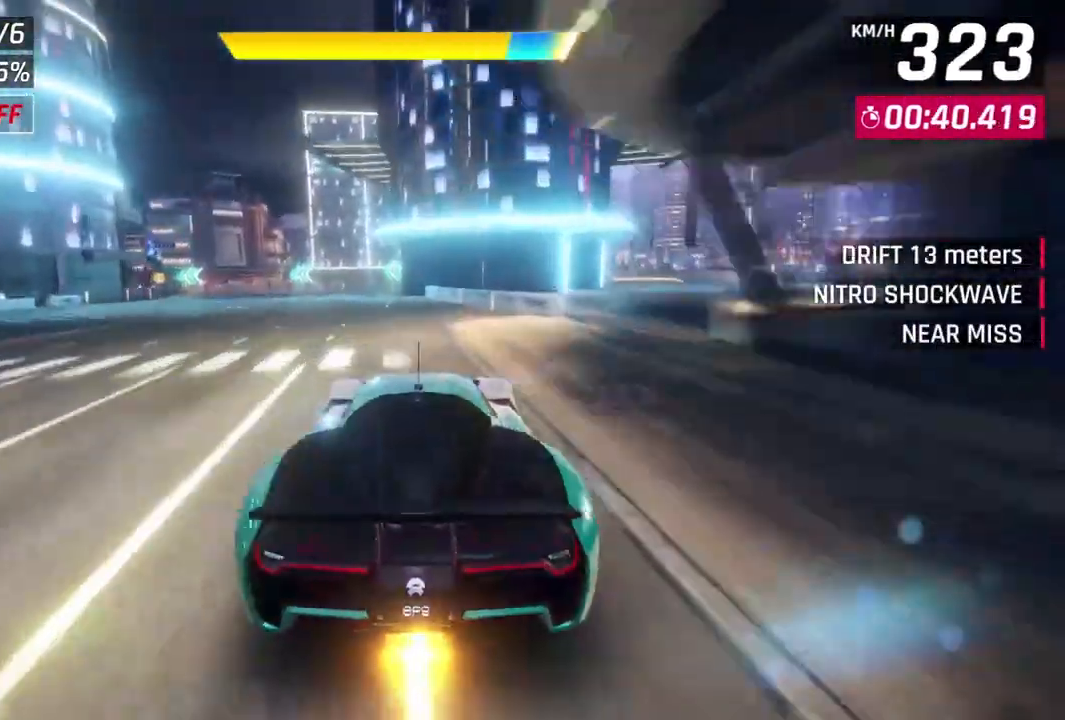
{"buttons": ["A"], "left_stick": "up-left", "events": [[433, "A", "down"]]}
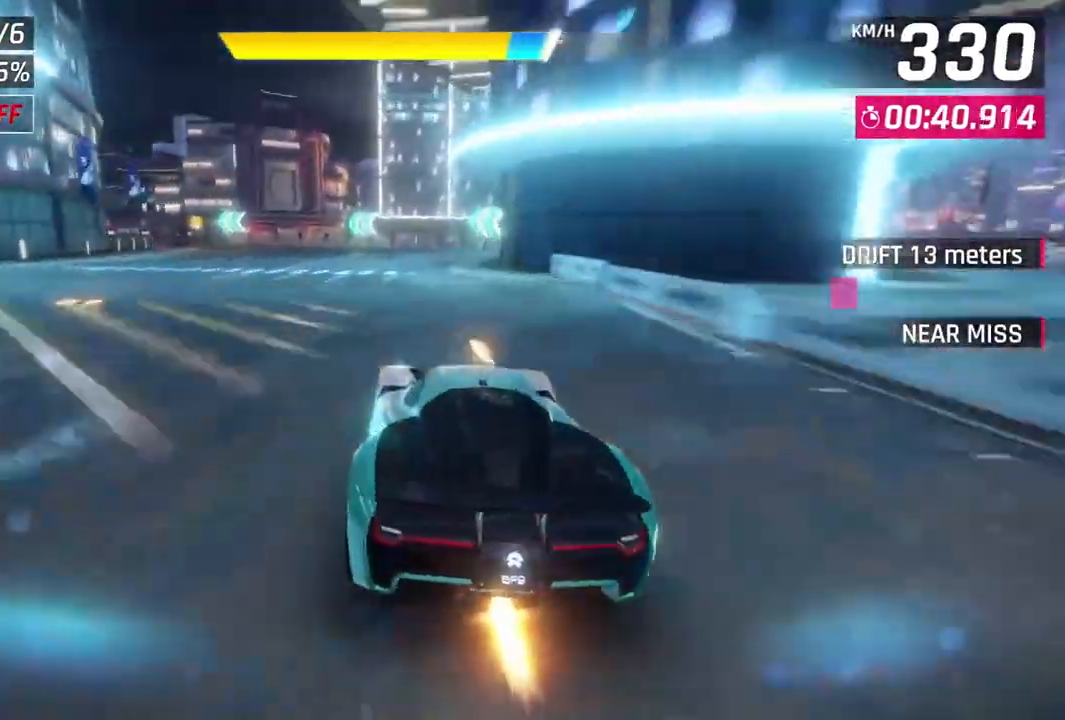
{"buttons": [], "left_stick": "left", "events": [[133, "A", "up"], [200, "left_stick", "left"]]}
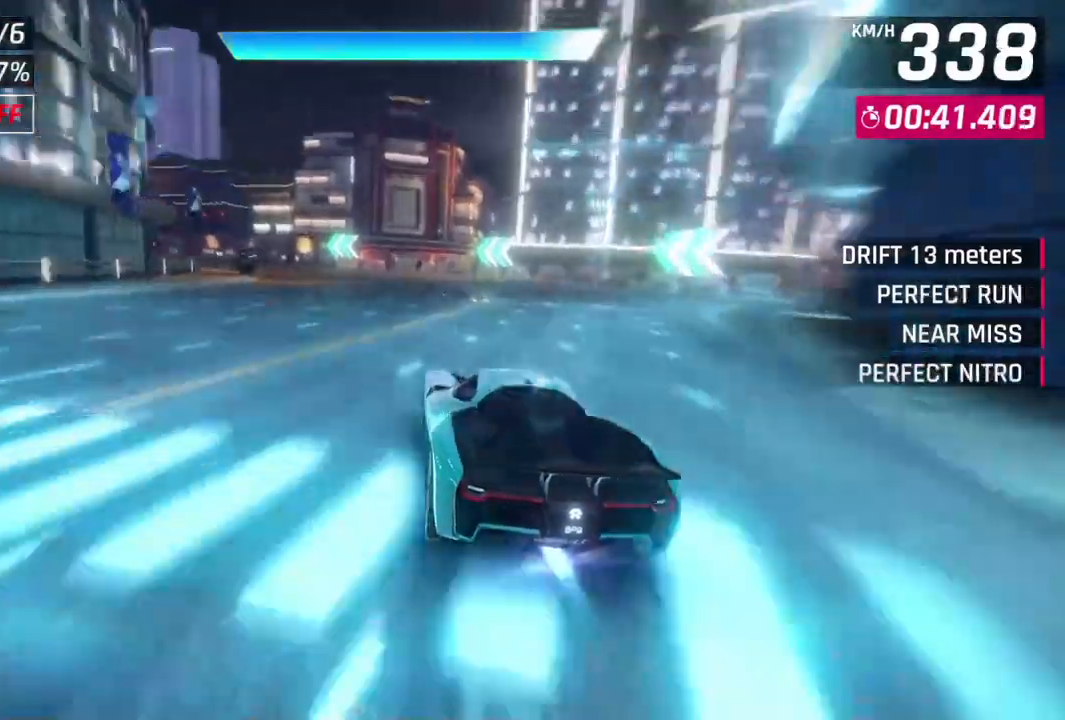
{"buttons": [], "left_stick": "left", "events": []}
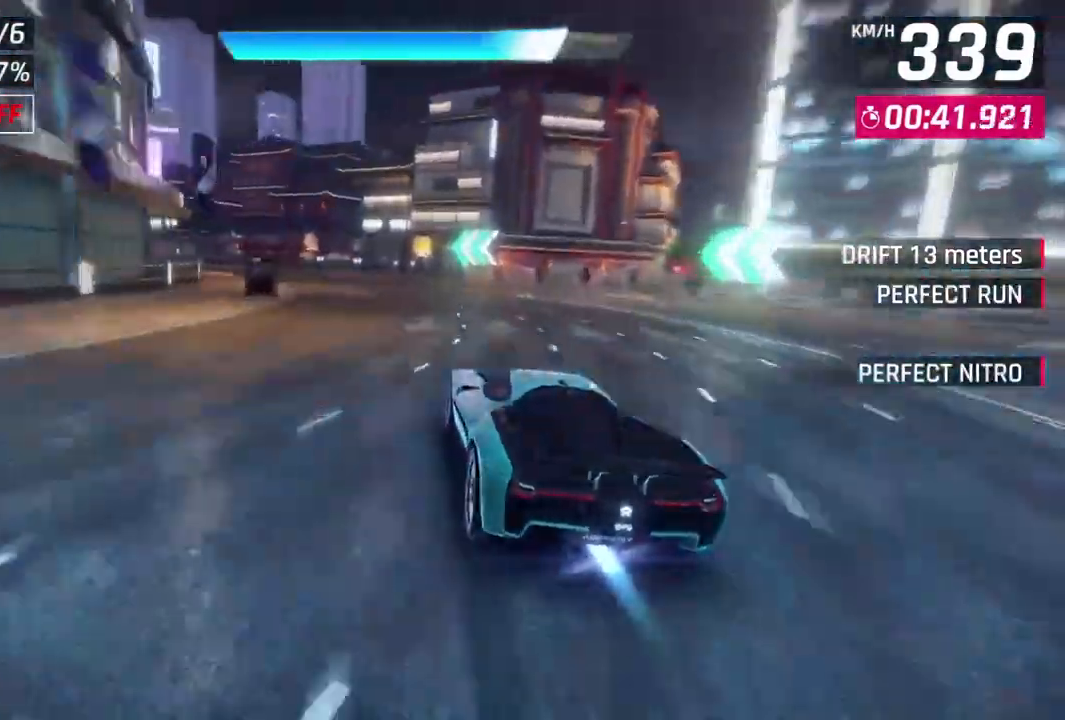
{"buttons": [], "left_stick": "left", "events": []}
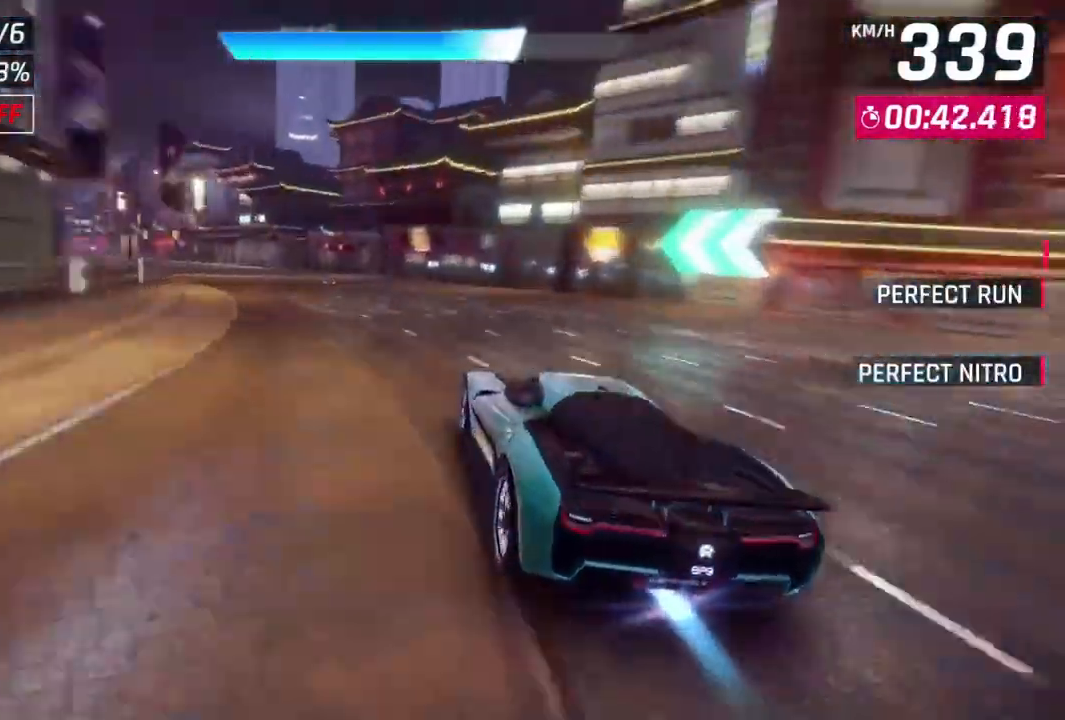
{"buttons": [], "left_stick": "left", "events": []}
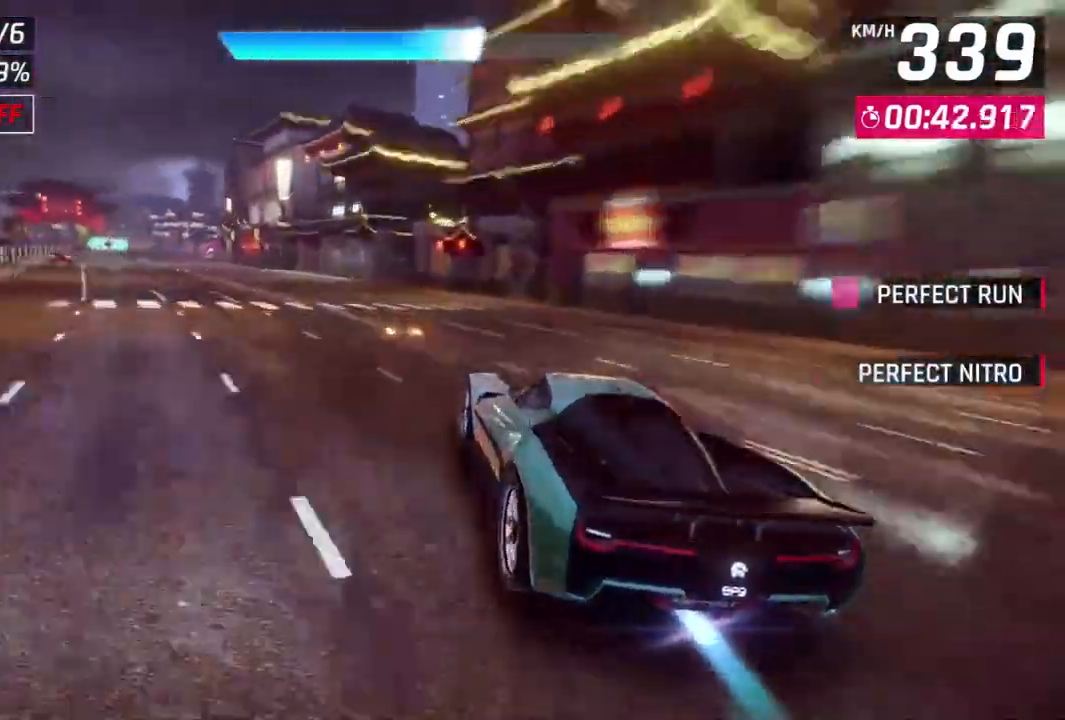
{"buttons": [], "left_stick": "left", "events": []}
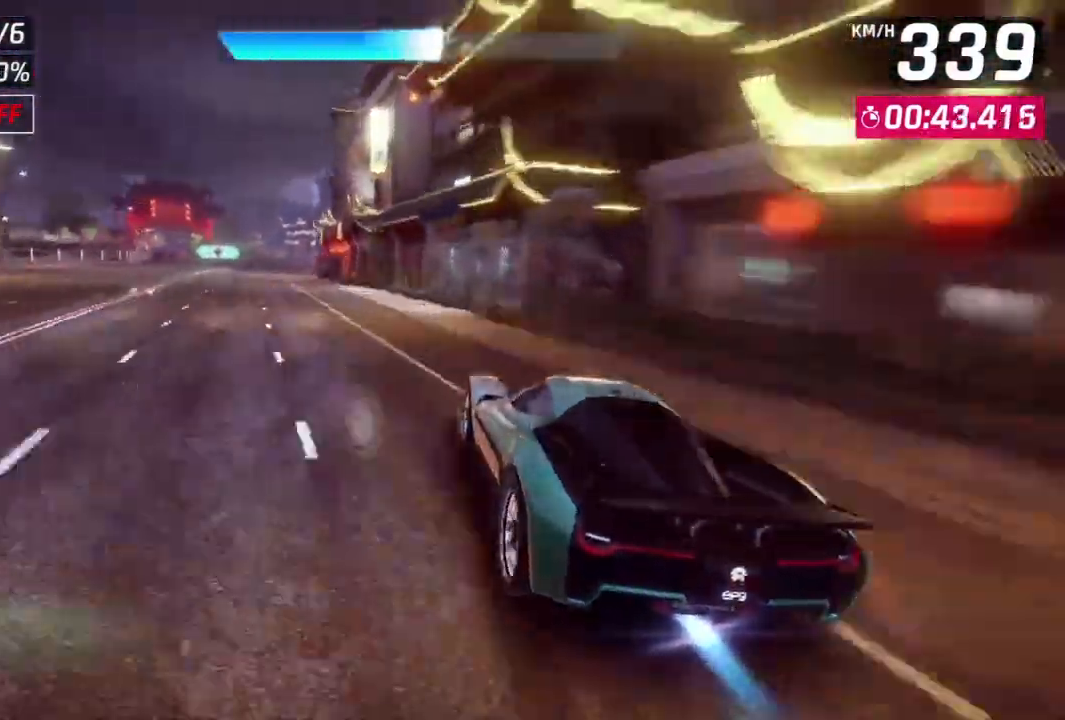
{"buttons": [], "left_stick": "left", "events": []}
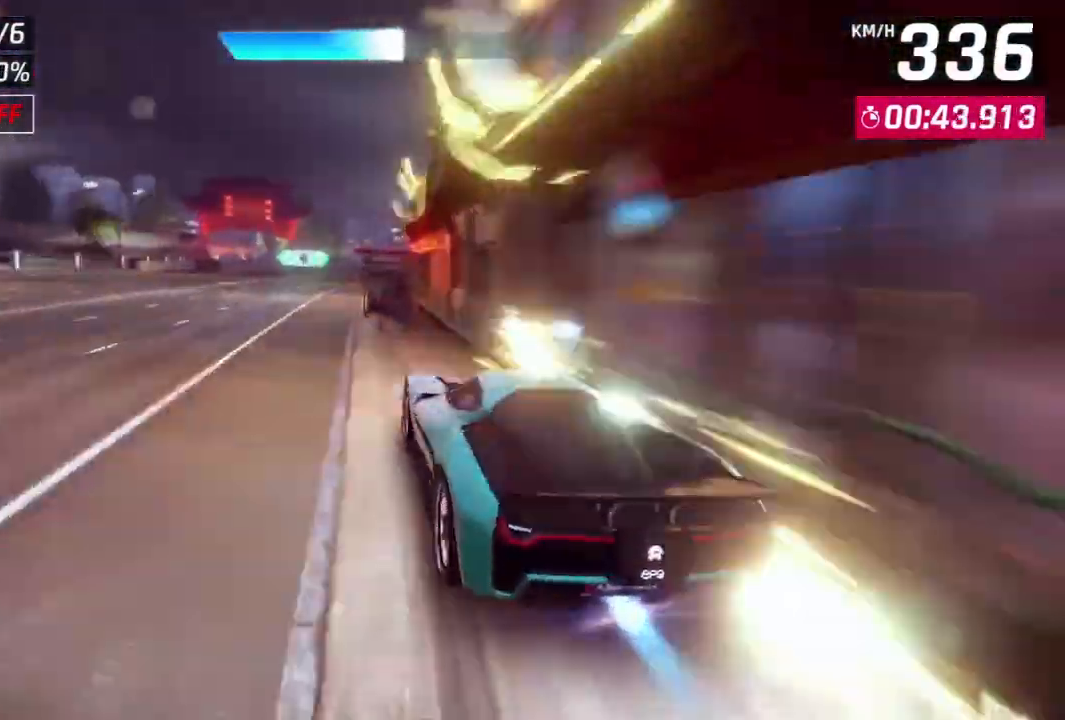
{"buttons": [], "left_stick": "up-right", "events": [[67, "left_stick", "center"], [333, "left_stick", "up-right"]]}
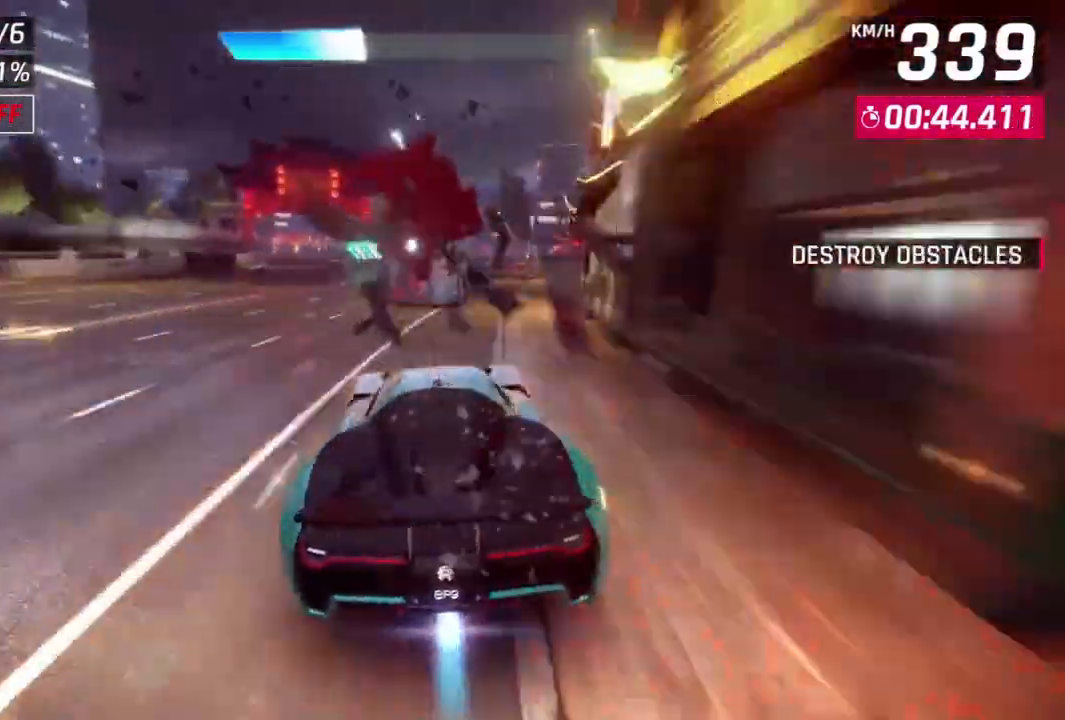
{"buttons": [], "left_stick": "up-right", "events": [[167, "L2", "down"], [167, "left_stick", "center"], [267, "A", "down"], [267, "L2", "up"], [300, "left_stick", "up-right"], [467, "A", "up"]]}